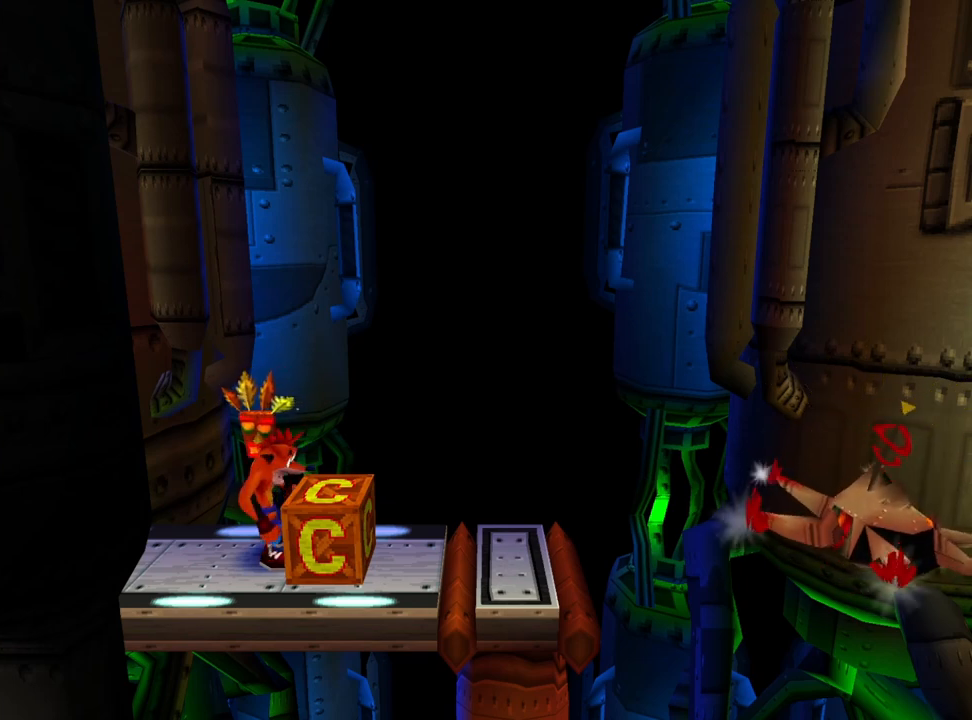
Gameplay with a controller (PlayStation layout); each line is a JSON object with the inputs held at the frame after it. "events" lists button and stick changes between this image and that frame as [ms after this image, input, new state], when the widget could be followed in between. Not read: left_stick right_stick.
{"buttons": ["SQUARE"], "events": [[467, "SQUARE", "down"]]}
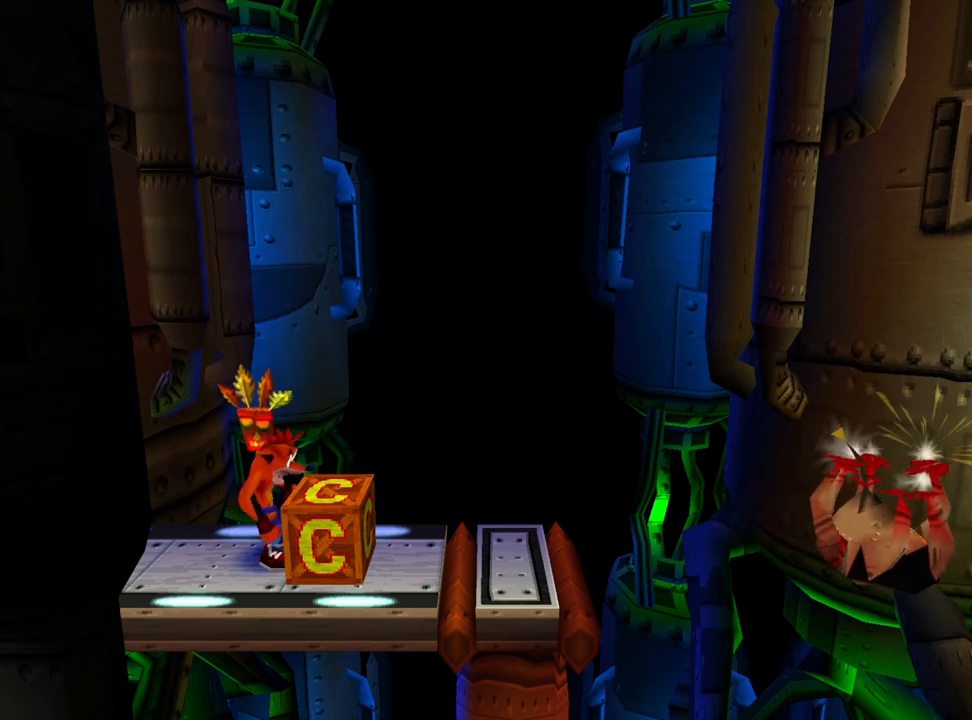
{"buttons": ["DPAD_RIGHT"], "events": [[100, "SQUARE", "up"], [400, "DPAD_RIGHT", "down"]]}
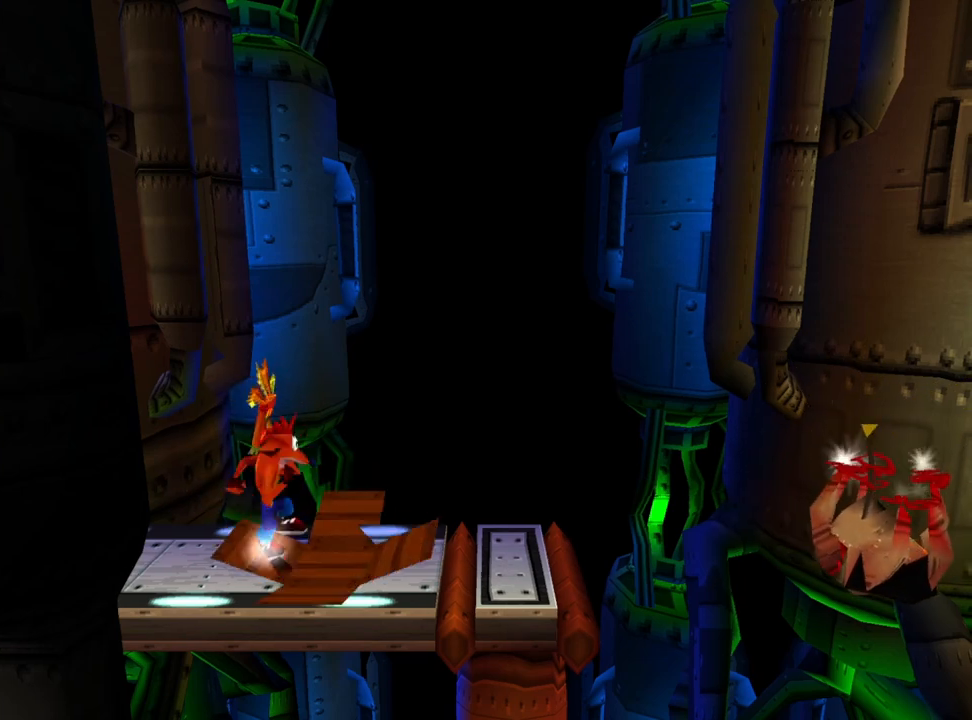
{"buttons": [], "events": [[300, "DPAD_RIGHT", "up"]]}
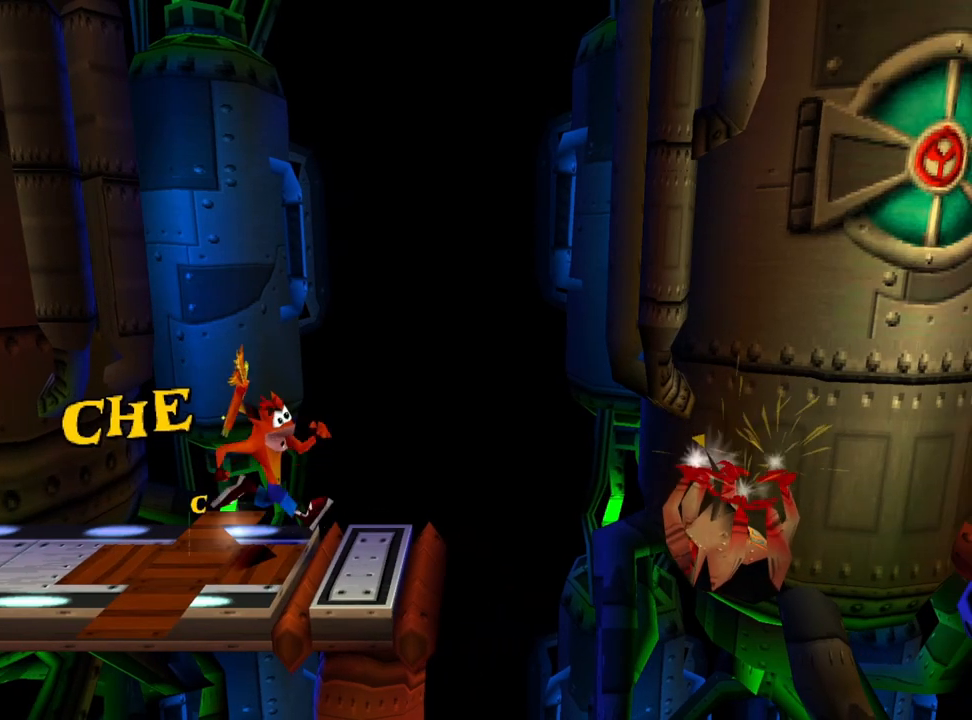
{"buttons": [], "events": []}
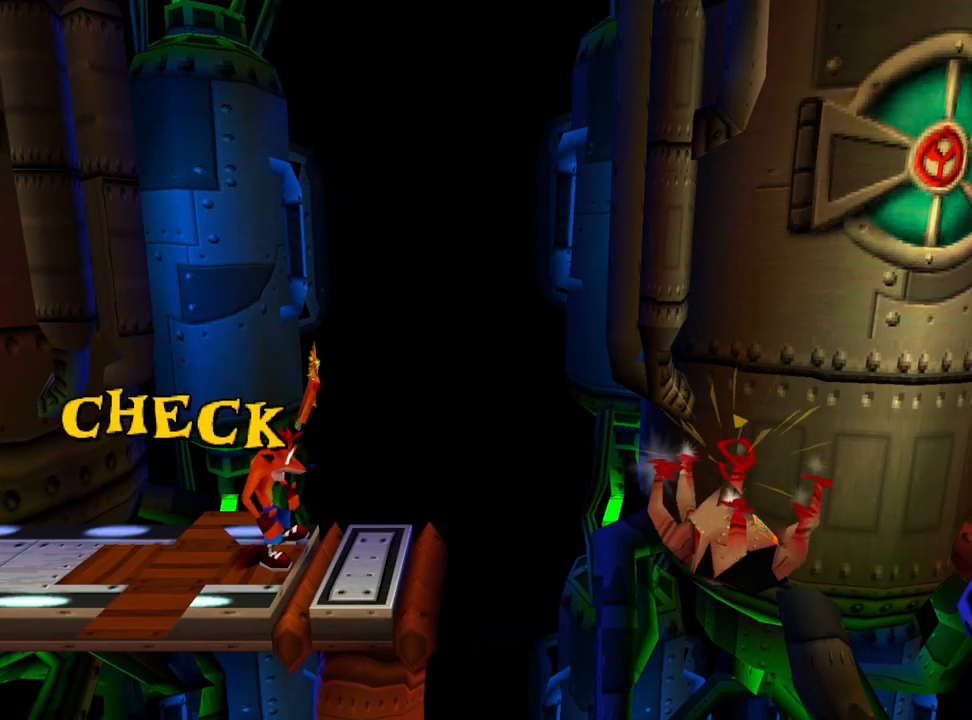
{"buttons": ["CROSS", "R1", "DPAD_RIGHT"], "events": [[333, "DPAD_RIGHT", "down"], [433, "R1", "down"], [500, "CROSS", "down"]]}
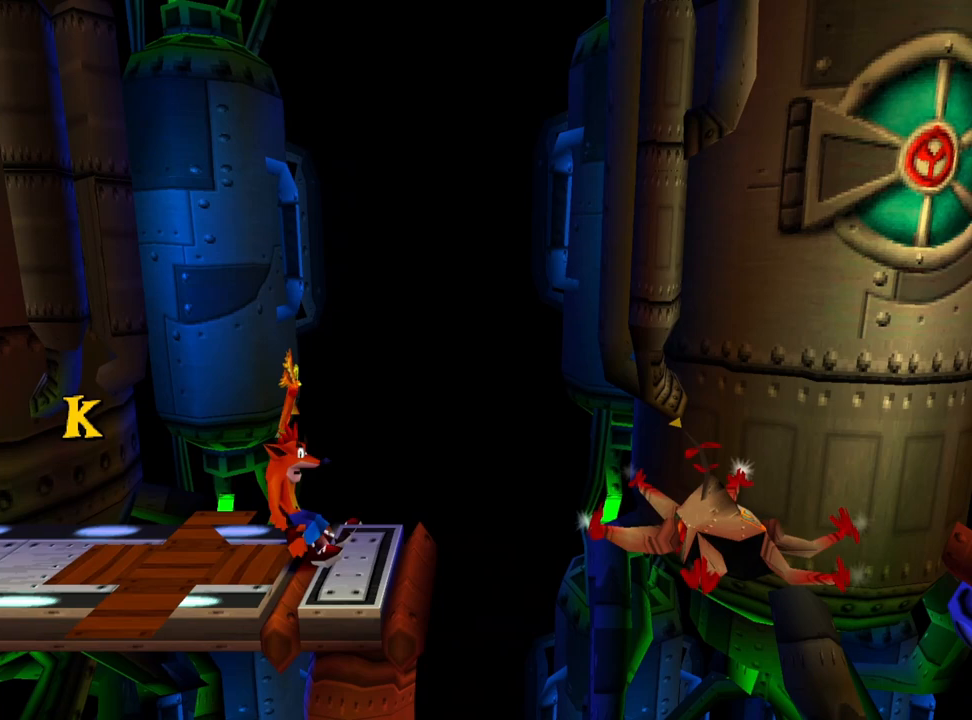
{"buttons": ["DPAD_RIGHT"], "events": [[67, "R1", "up"], [200, "CROSS", "up"]]}
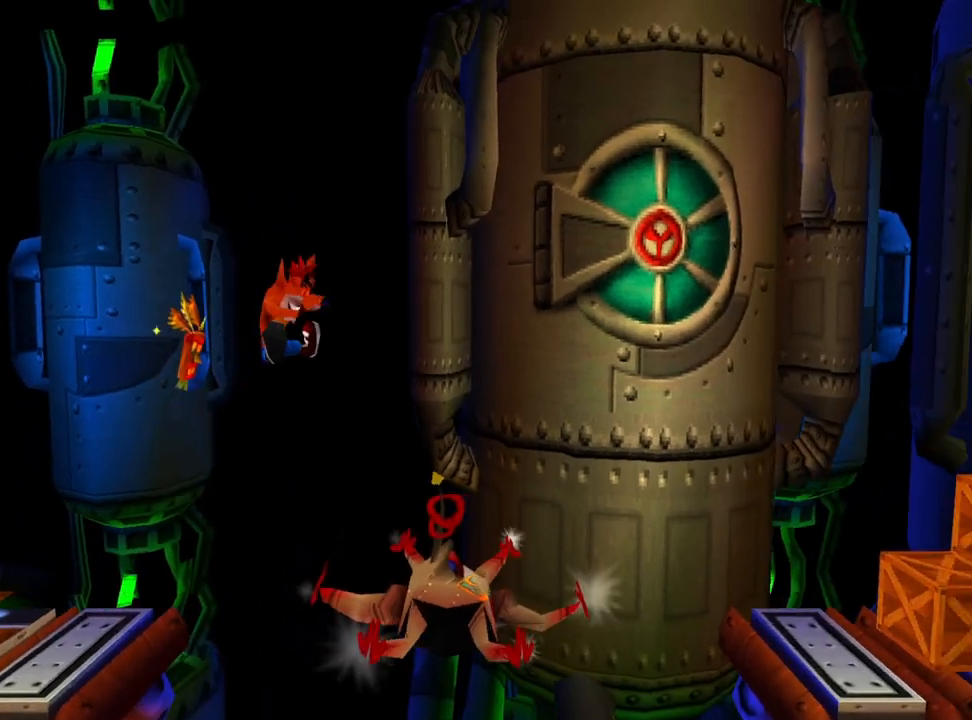
{"buttons": ["CROSS", "DPAD_RIGHT"], "events": [[33, "CROSS", "down"]]}
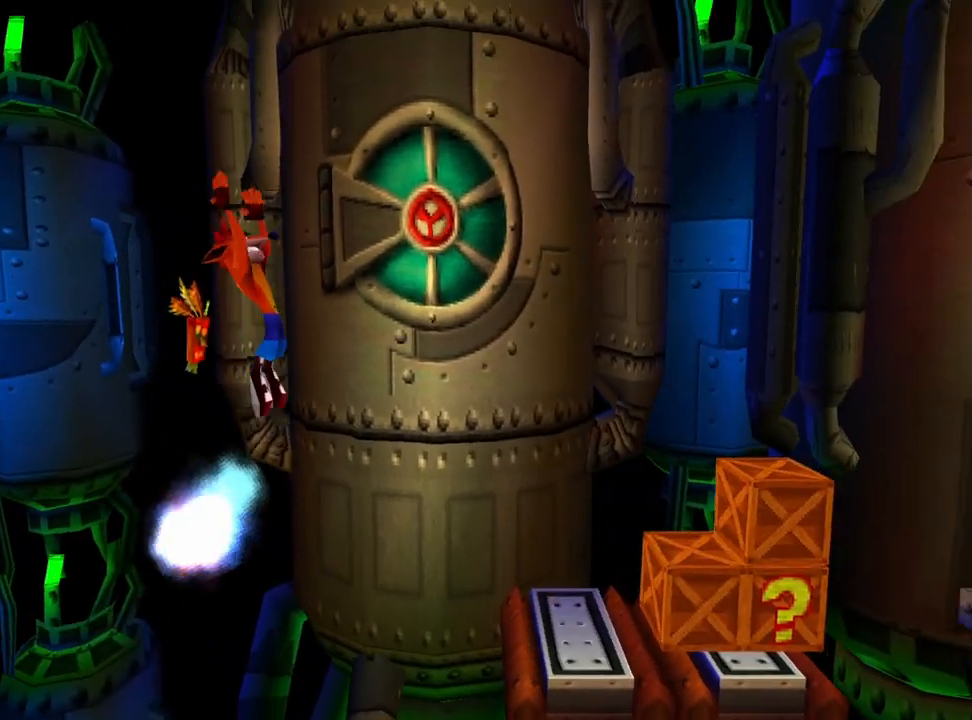
{"buttons": ["CROSS", "DPAD_RIGHT"], "events": []}
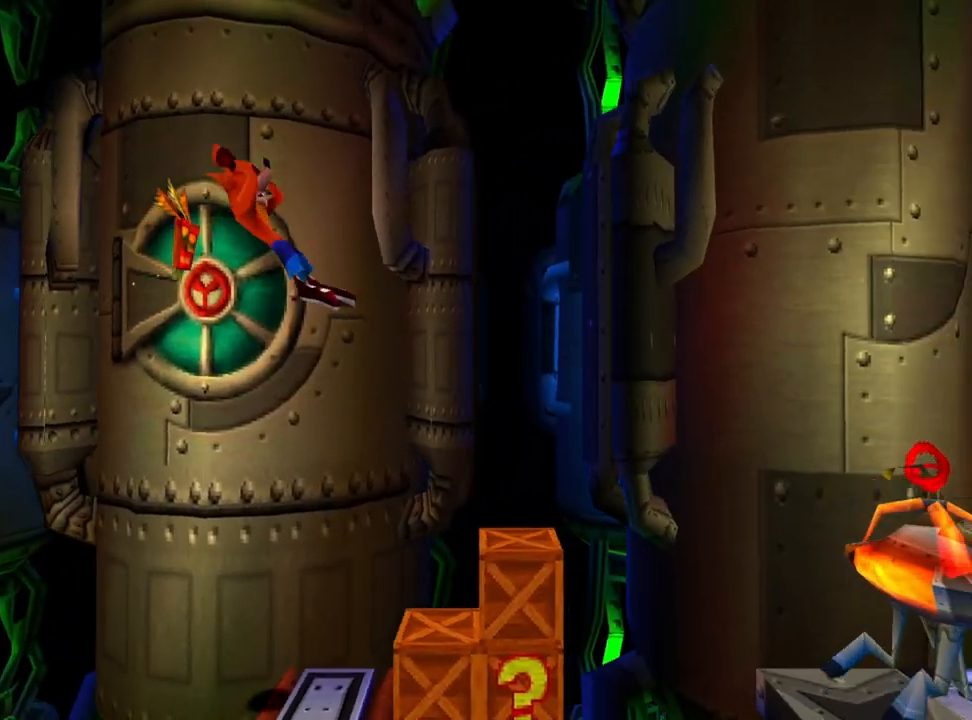
{"buttons": [], "events": [[267, "CROSS", "up"], [333, "DPAD_RIGHT", "up"], [400, "R1", "down"], [500, "R1", "up"]]}
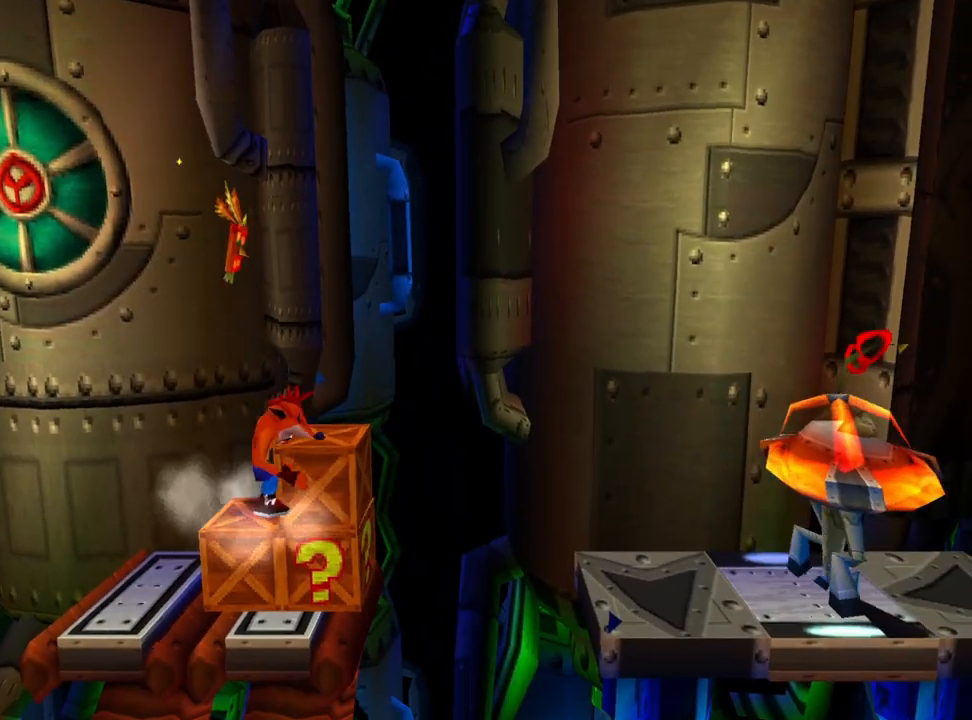
{"buttons": ["SQUARE"], "events": [[67, "R1", "down"], [133, "R1", "up"], [467, "SQUARE", "down"]]}
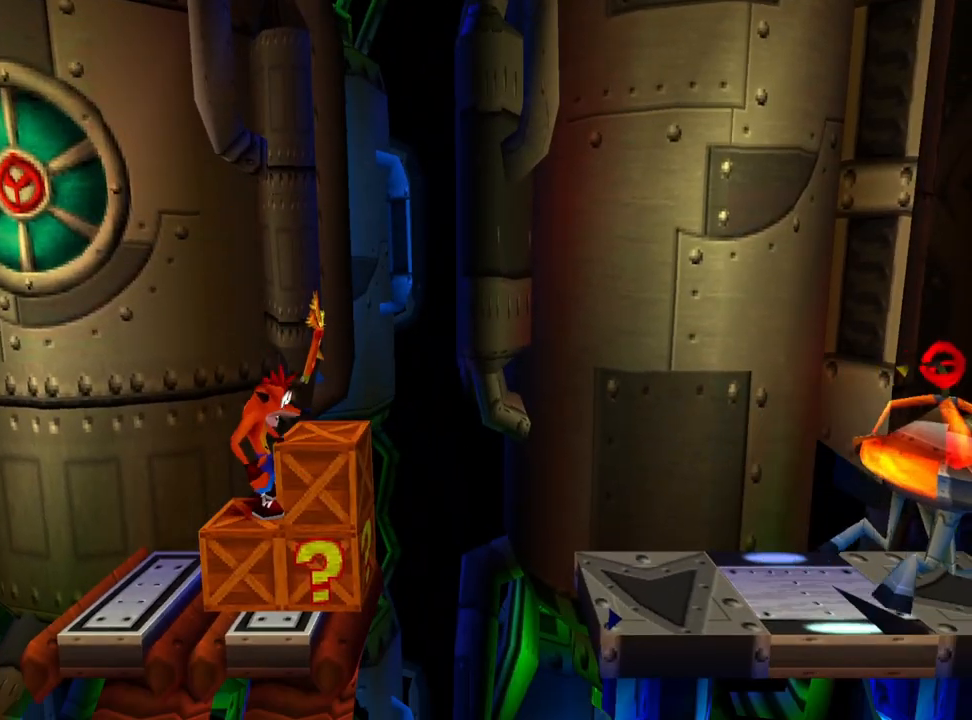
{"buttons": [], "events": [[400, "SQUARE", "up"]]}
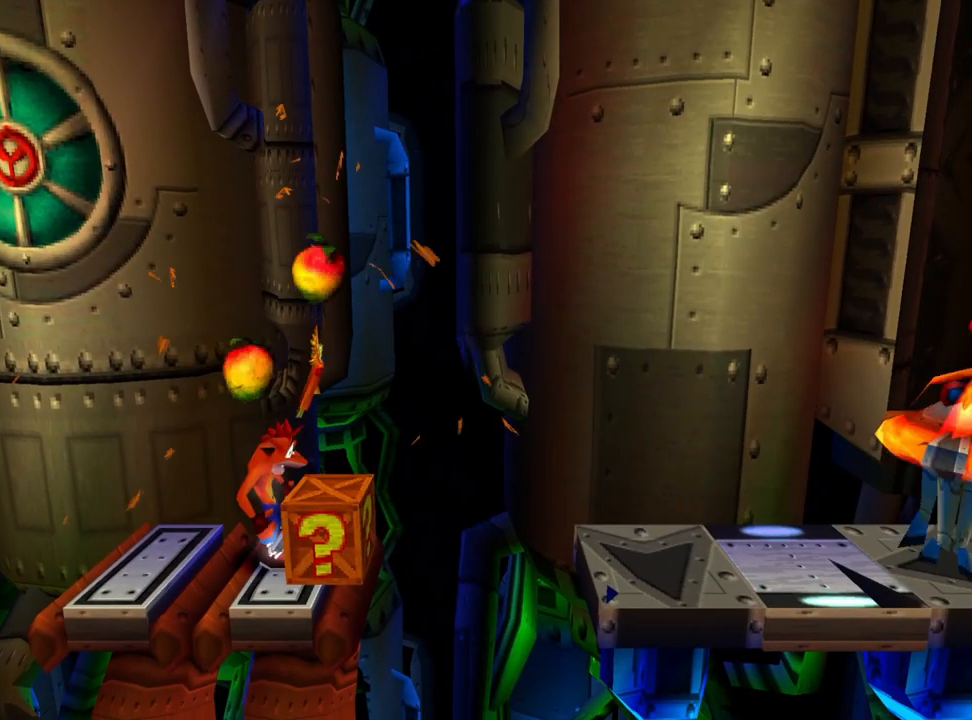
{"buttons": [], "events": [[67, "SQUARE", "down"], [467, "SQUARE", "up"]]}
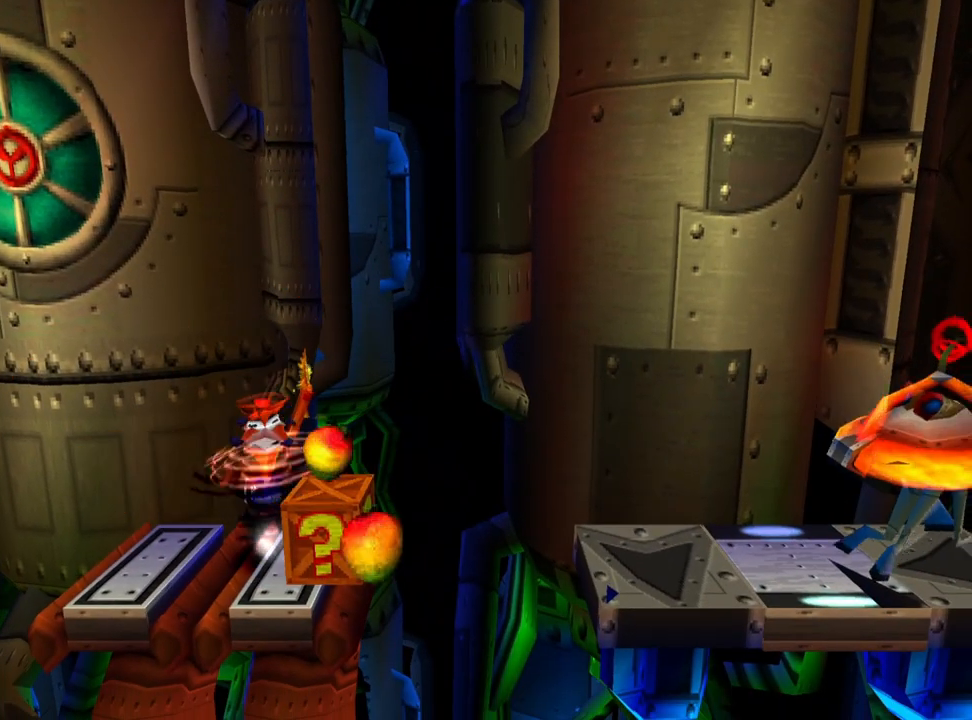
{"buttons": [], "events": [[267, "DPAD_RIGHT", "down"], [400, "DPAD_RIGHT", "up"]]}
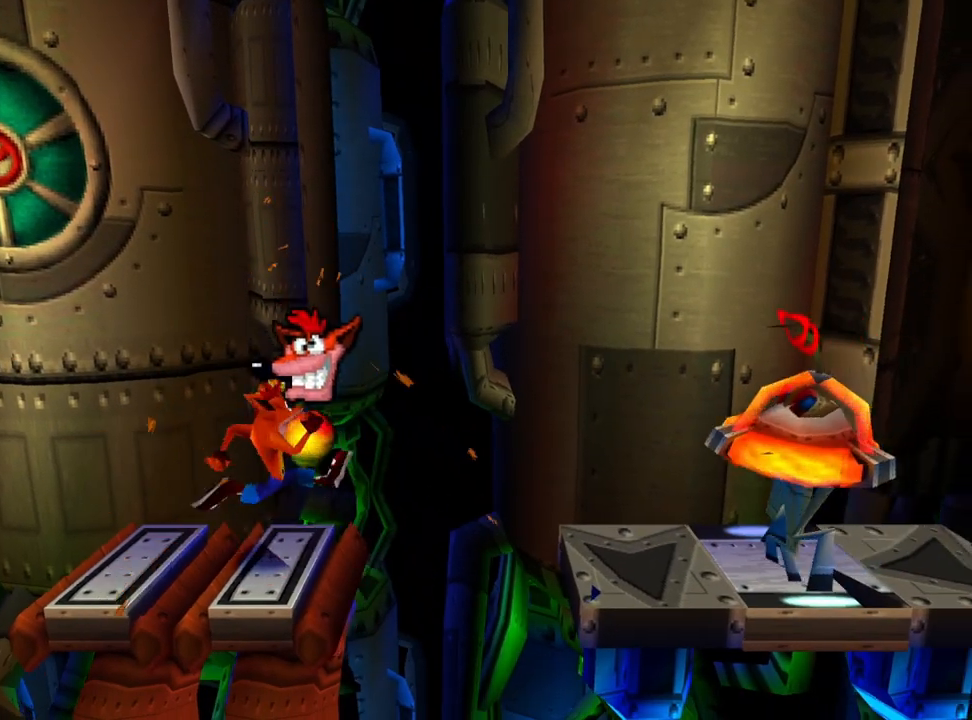
{"buttons": [], "events": [[100, "DPAD_RIGHT", "down"], [200, "DPAD_RIGHT", "up"]]}
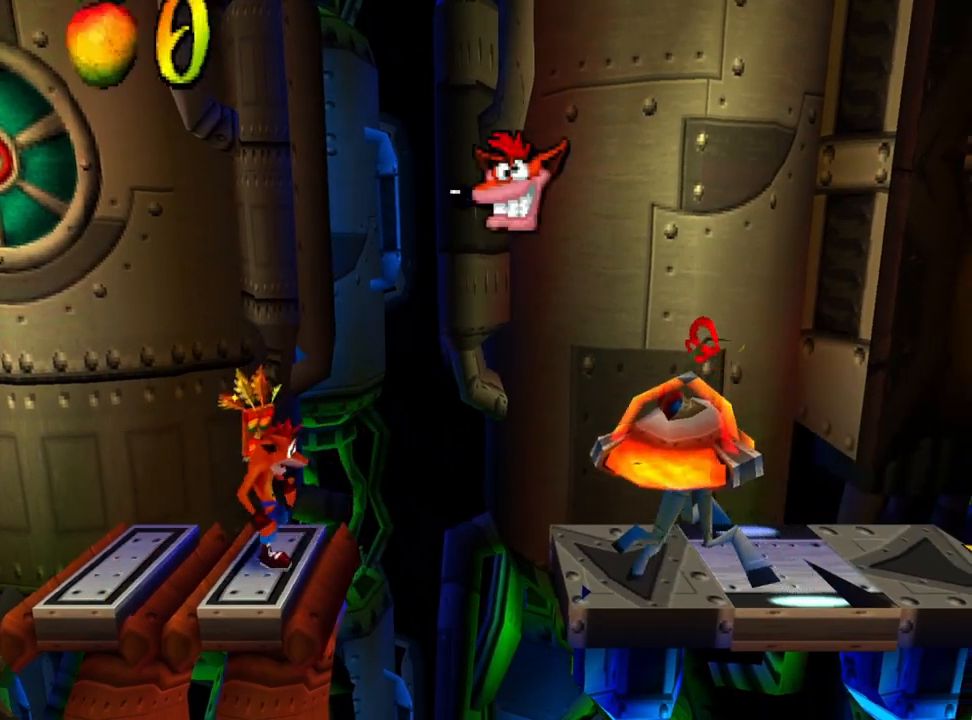
{"buttons": [], "events": []}
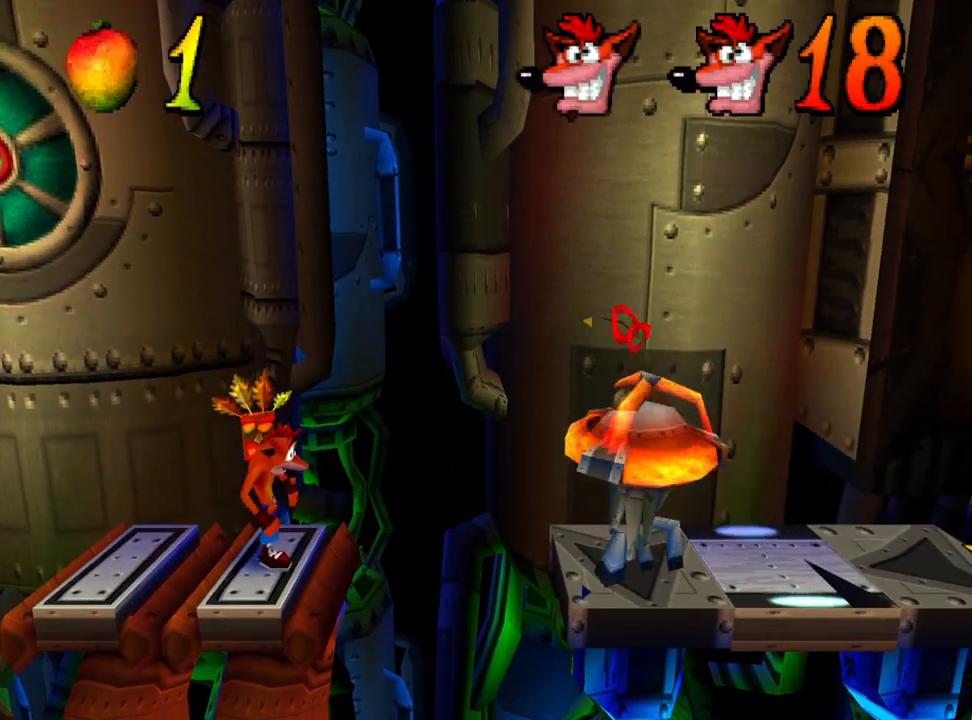
{"buttons": [], "events": []}
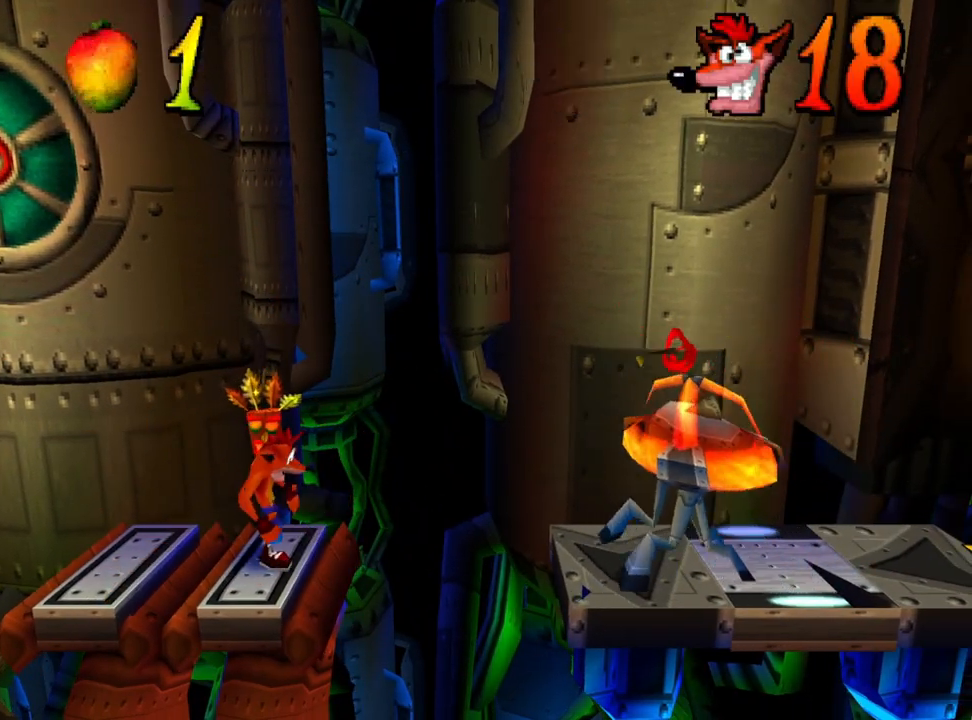
{"buttons": ["CROSS", "DPAD_RIGHT"], "events": [[100, "DPAD_RIGHT", "down"], [267, "CROSS", "down"]]}
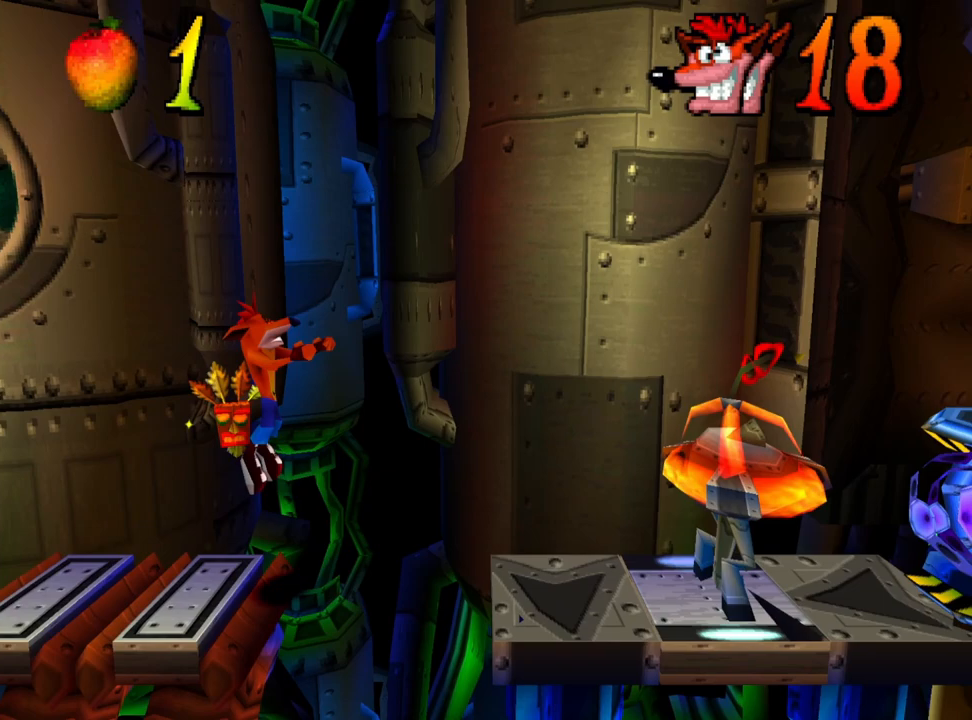
{"buttons": ["CROSS", "DPAD_RIGHT"], "events": []}
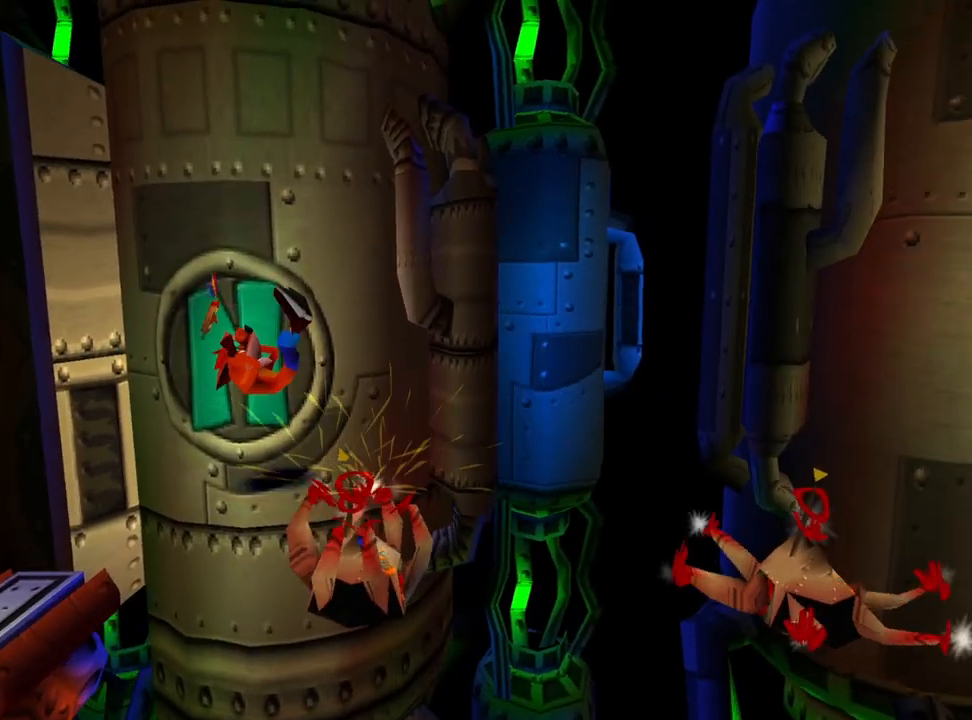
{"buttons": ["CROSS", "DPAD_RIGHT"], "events": []}
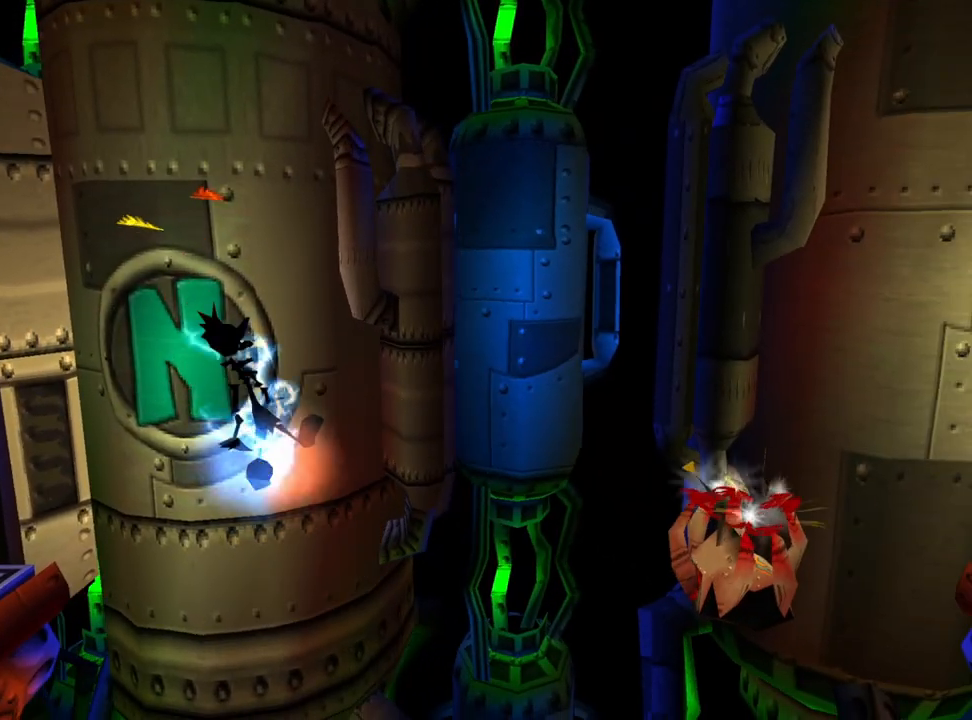
{"buttons": ["CROSS", "DPAD_RIGHT"], "events": []}
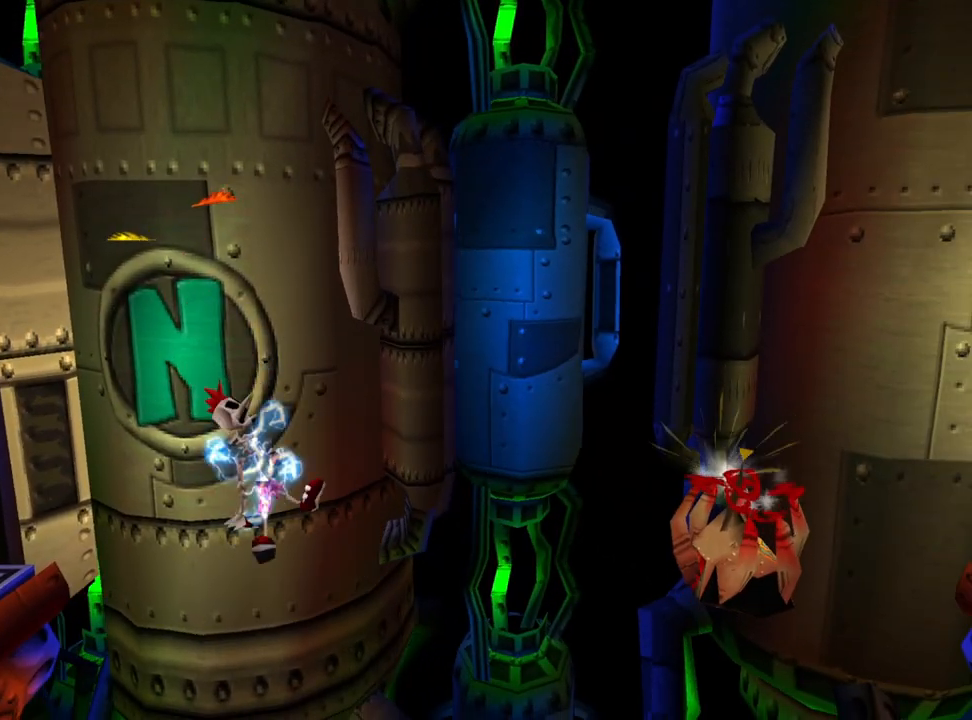
{"buttons": ["DPAD_DOWN"], "events": [[333, "CROSS", "up"], [333, "DPAD_DOWN", "down"], [333, "DPAD_RIGHT", "up"]]}
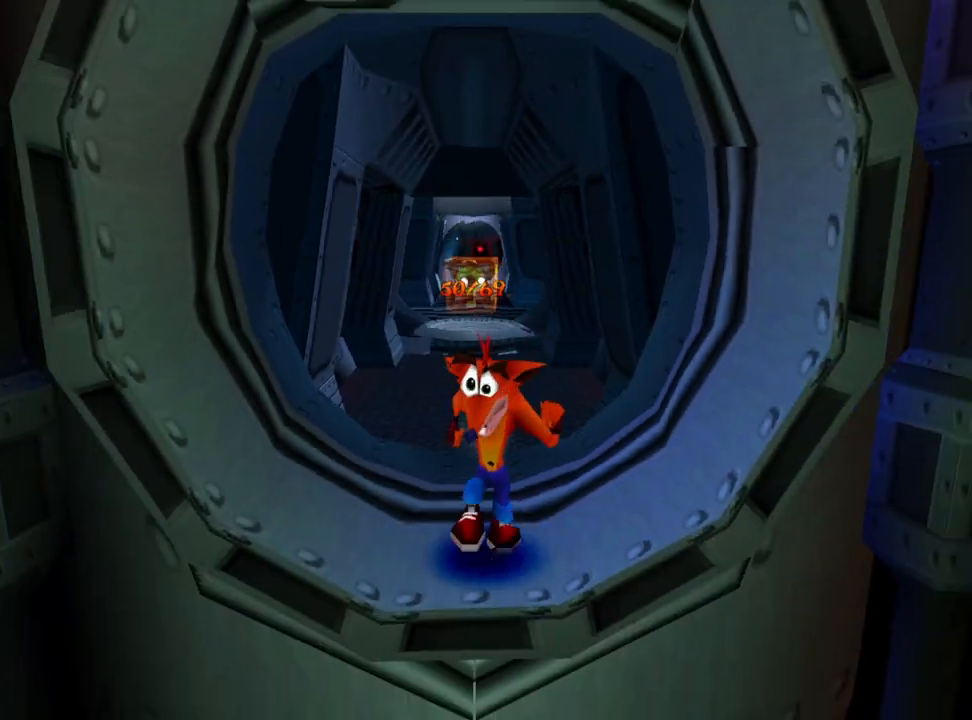
{"buttons": [], "events": [[200, "DPAD_DOWN", "up"]]}
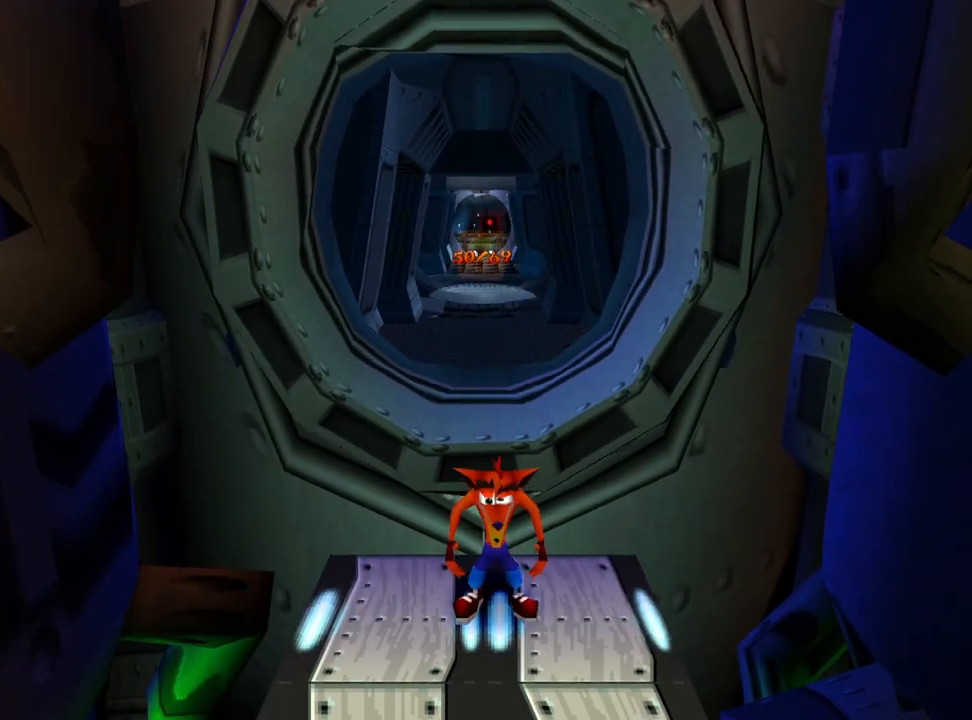
{"buttons": ["DPAD_DOWN"], "events": [[267, "DPAD_DOWN", "down"]]}
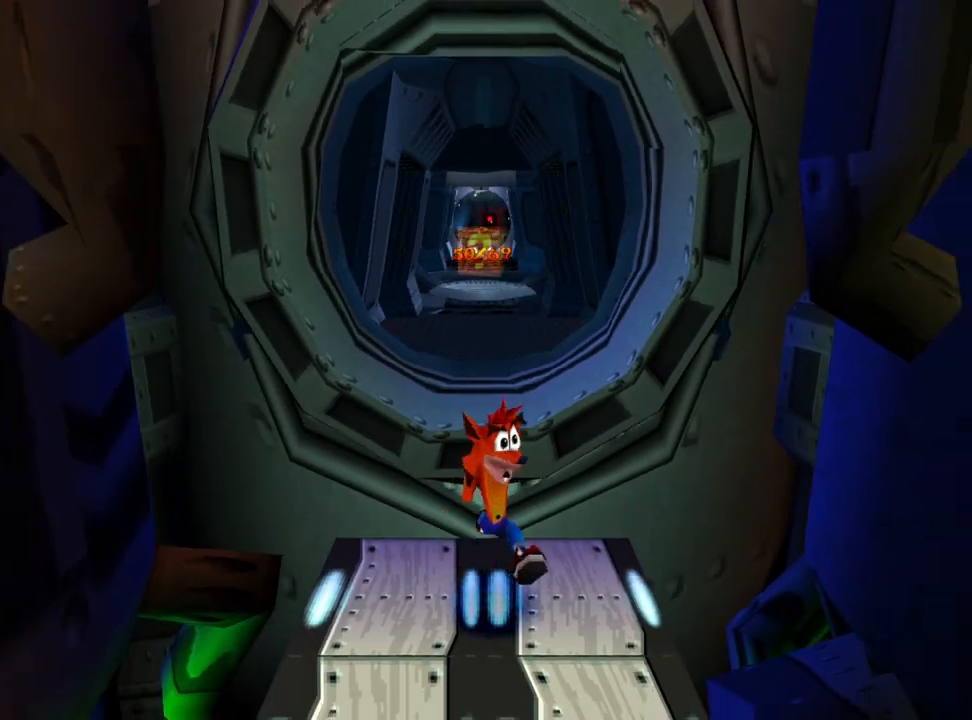
{"buttons": ["DPAD_DOWN"], "events": []}
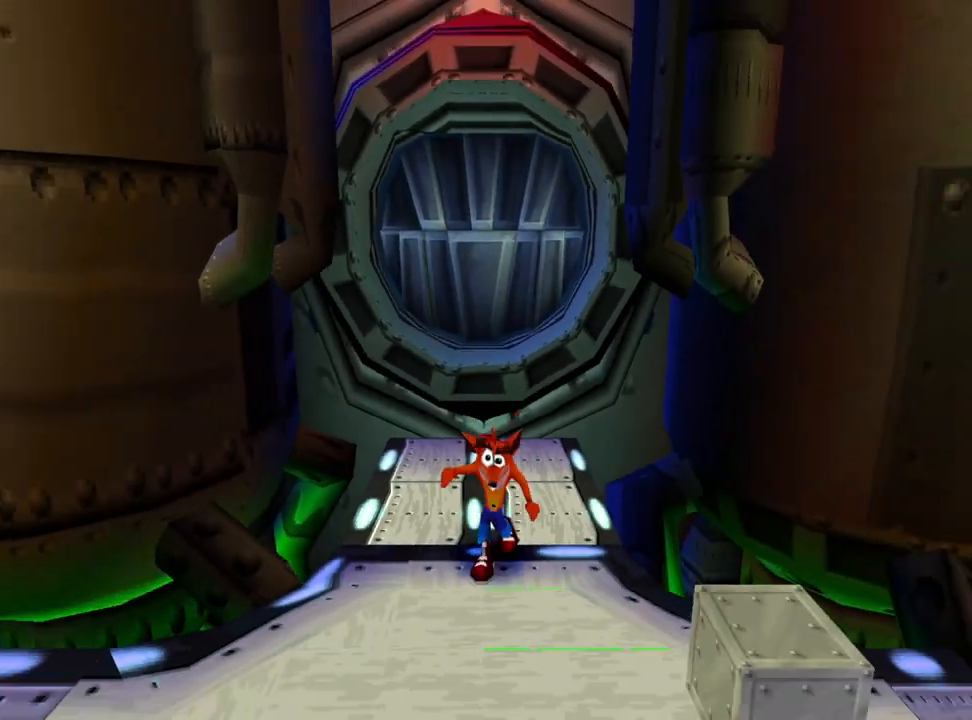
{"buttons": ["DPAD_LEFT"], "events": [[200, "DPAD_LEFT", "down"], [233, "DPAD_DOWN", "up"]]}
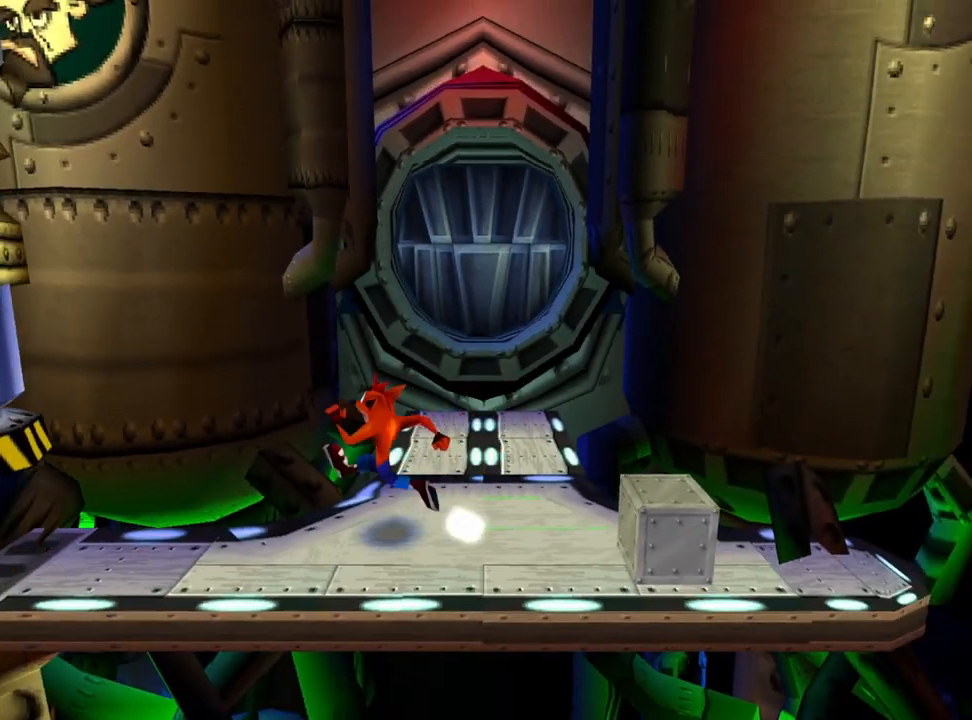
{"buttons": ["DPAD_LEFT"], "events": []}
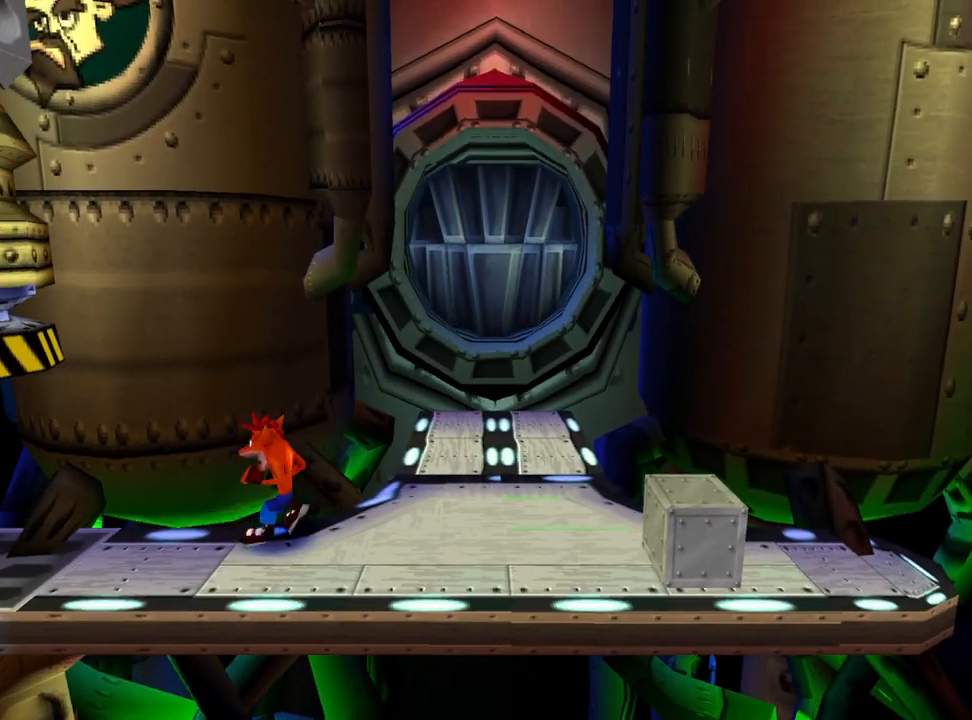
{"buttons": ["DPAD_LEFT"], "events": [[167, "DPAD_DOWN", "down"], [200, "DPAD_LEFT", "up"], [300, "DPAD_LEFT", "down"], [333, "DPAD_DOWN", "up"]]}
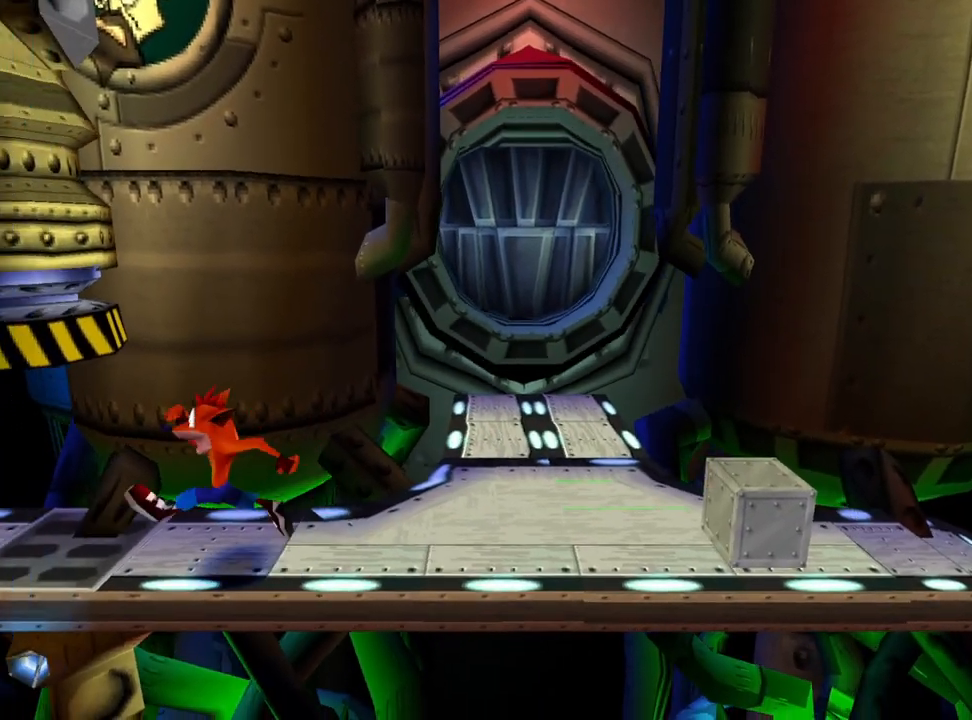
{"buttons": ["DPAD_LEFT"], "events": [[100, "R1", "down"], [233, "R1", "up"]]}
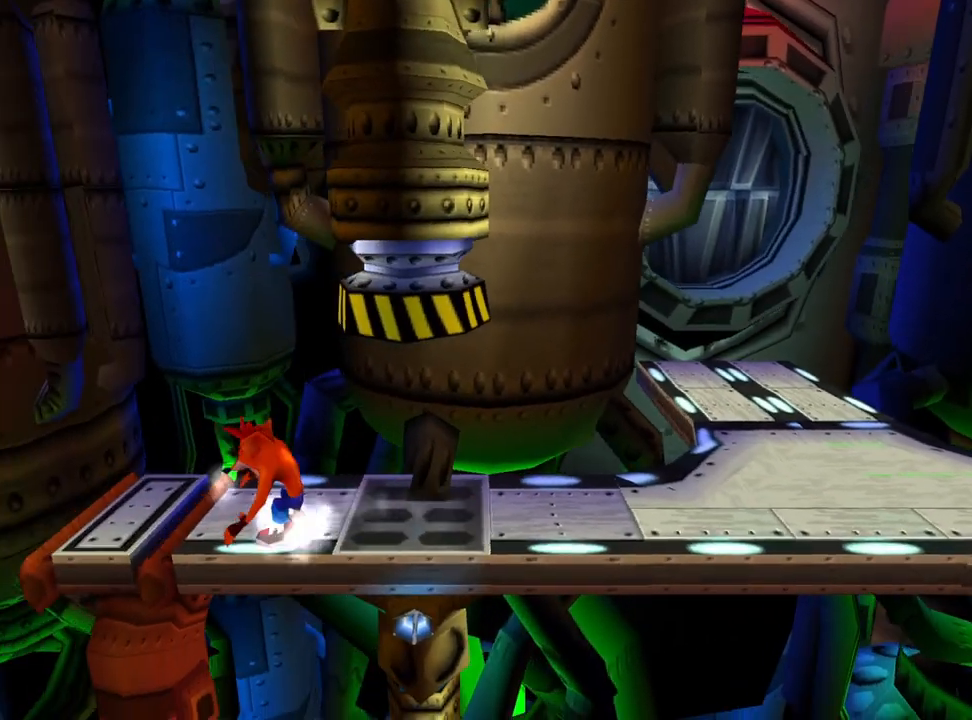
{"buttons": [], "events": [[333, "DPAD_LEFT", "up"]]}
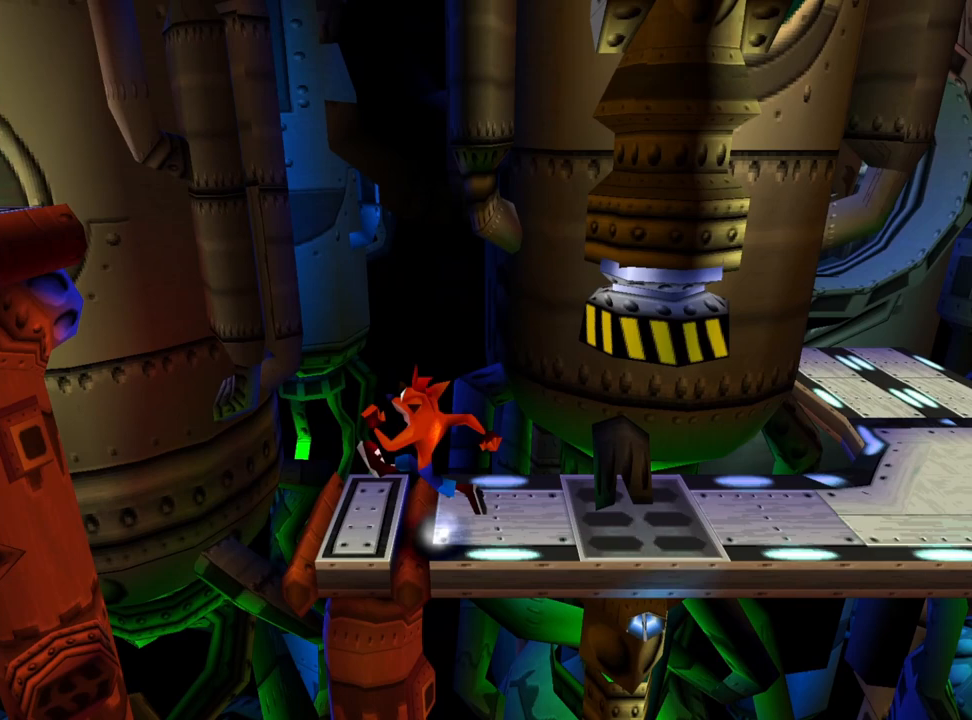
{"buttons": ["R1", "DPAD_LEFT"], "events": [[267, "DPAD_LEFT", "down"], [500, "R1", "down"]]}